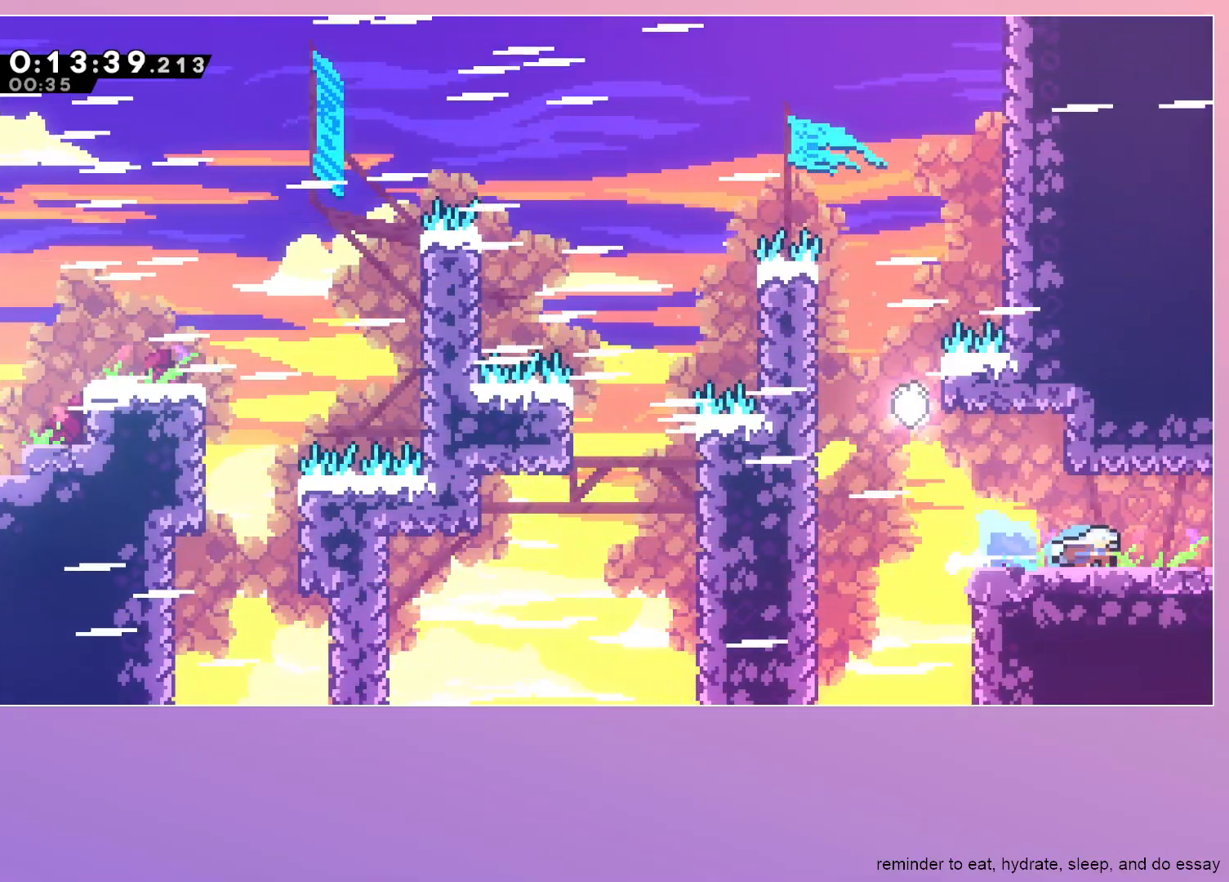
Gameplay with keyboard; each line is a JSON object with the keys held at the frame after it. "events" lists presses ("down") and releases ("up") of "dash", "down", "grab", "jump", "left", "menu", "right" and "up" between this image and that frame as [ms after this image, input, new state], when the widget could be followed in between. No other keys are recorded. Mouse input is not recorded. Key names are as the overlay labels them; some are game actions (e.g. jump) rather than physical keys.
{"keys": ["jump", "right"], "events": [[67, "jump", "down"]]}
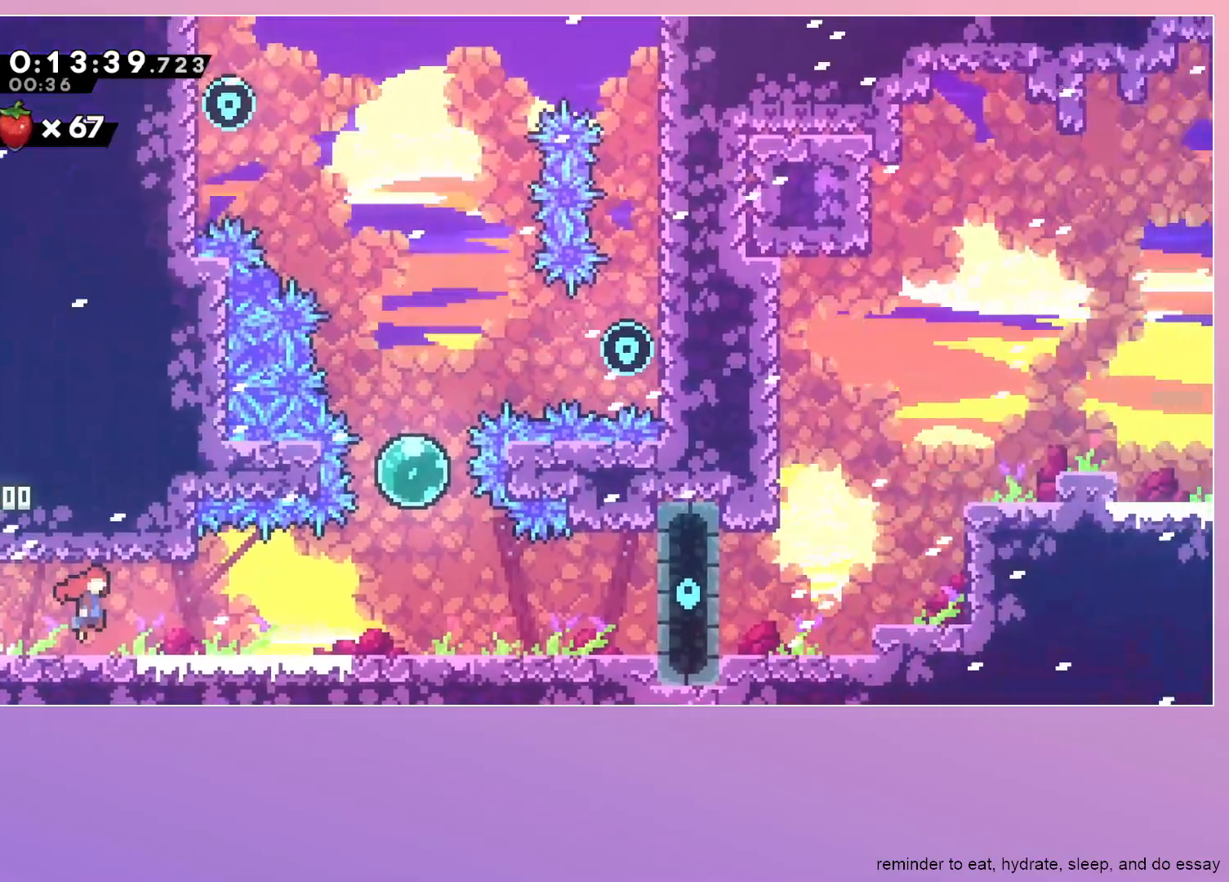
{"keys": ["dash", "jump", "right", "up"], "events": [[467, "dash", "down"], [467, "up", "down"]]}
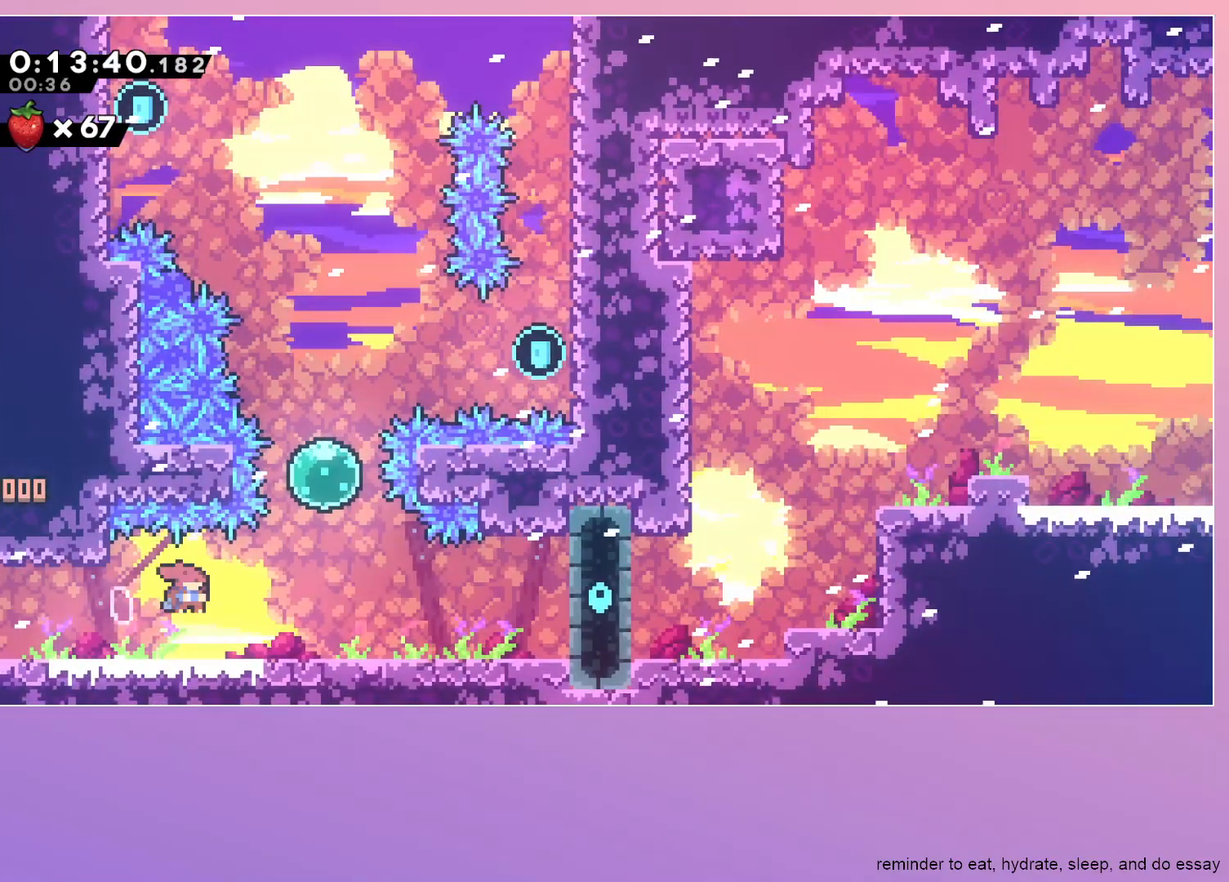
{"keys": ["grab", "right"], "events": [[250, "jump", "up"], [333, "up", "up"], [400, "dash", "up"], [400, "grab", "down"]]}
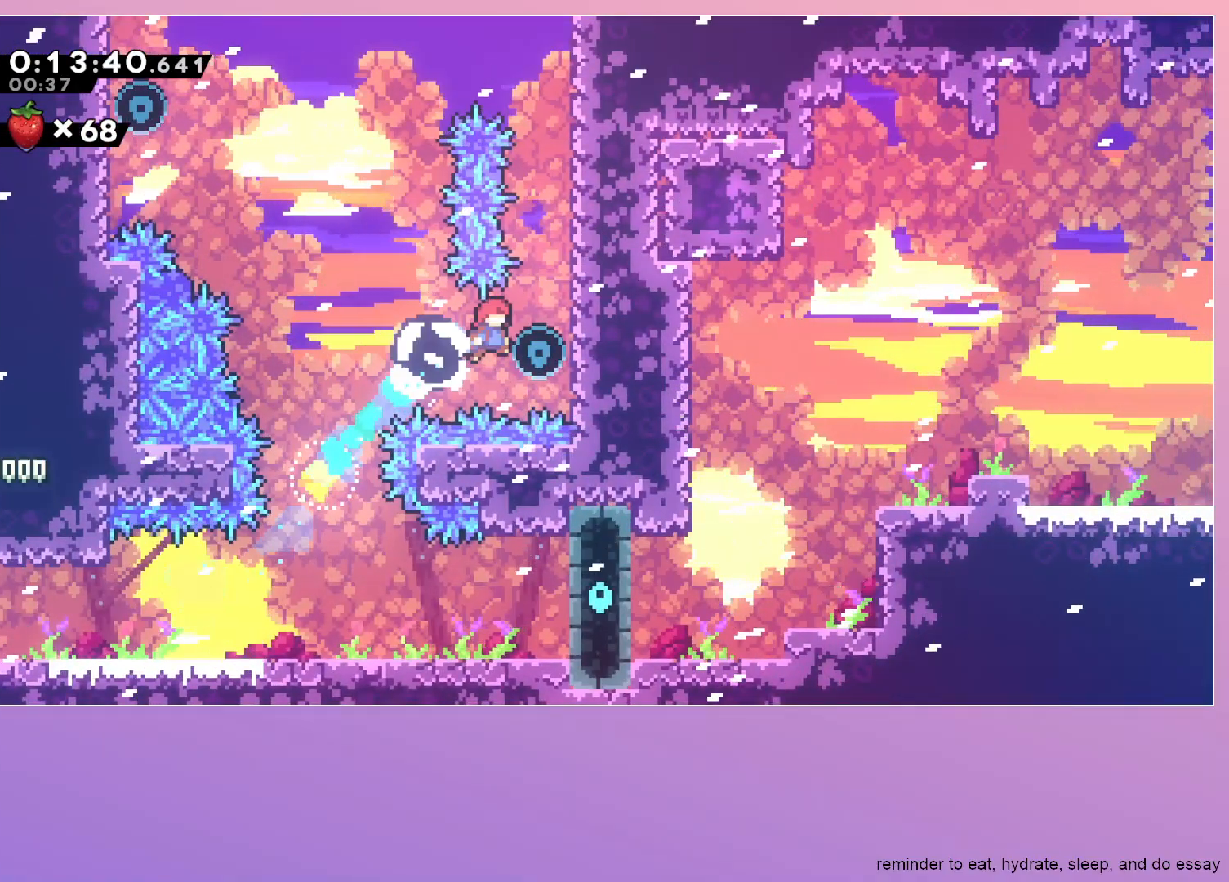
{"keys": ["dash", "grab", "left"], "events": [[317, "right", "up"], [450, "dash", "down"], [450, "left", "down"]]}
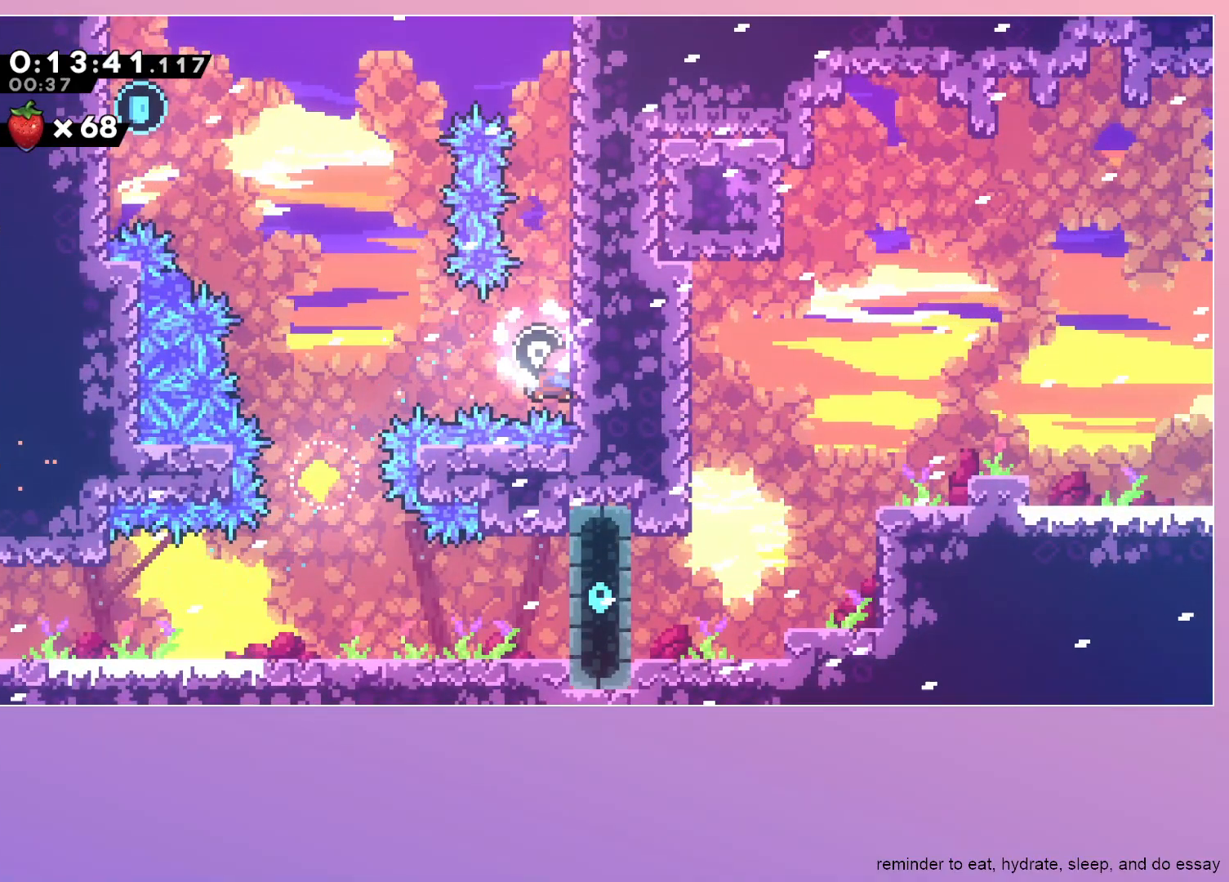
{"keys": ["dash", "up"], "events": [[133, "dash", "up"], [133, "grab", "up"], [133, "left", "up"], [417, "up", "down"], [467, "dash", "down"]]}
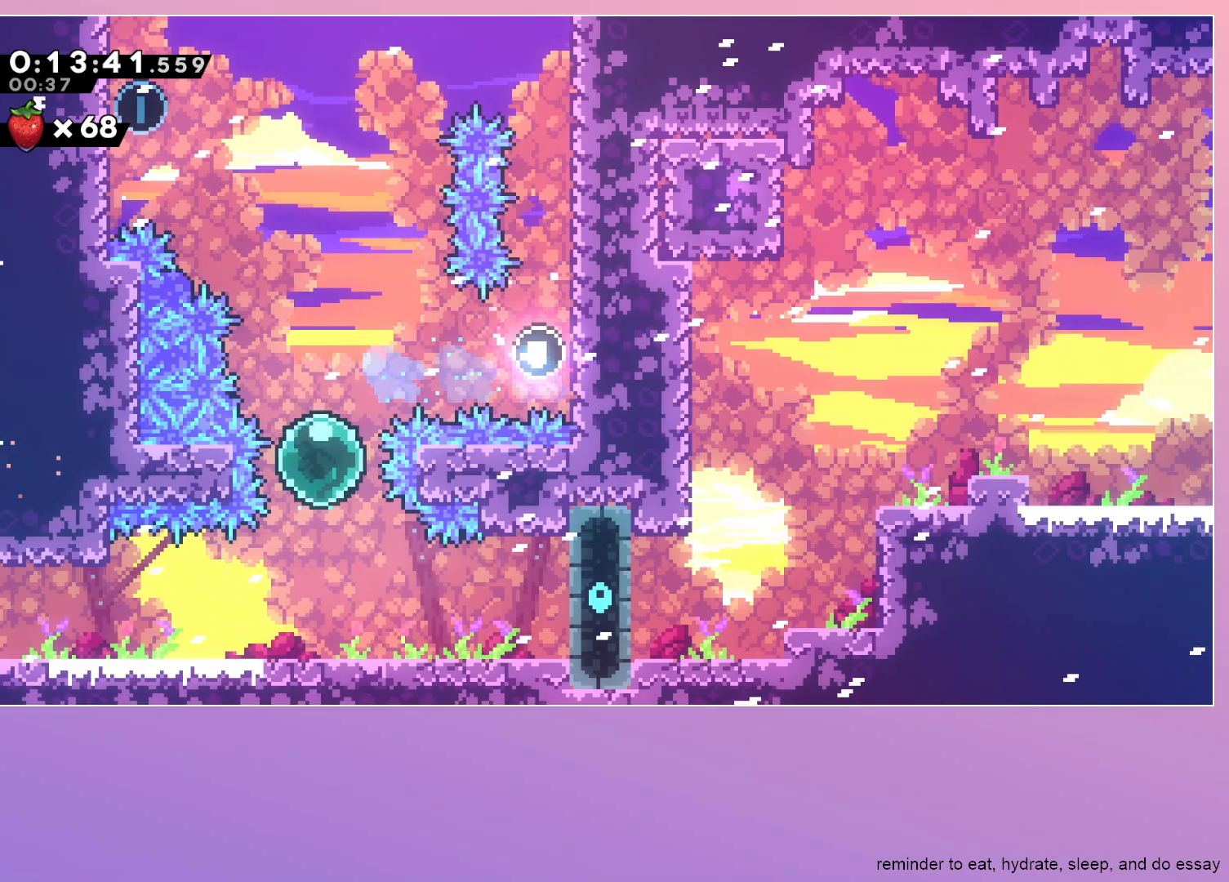
{"keys": ["dash", "left", "up"], "events": [[167, "dash", "up"], [200, "dash", "down"], [200, "left", "down"]]}
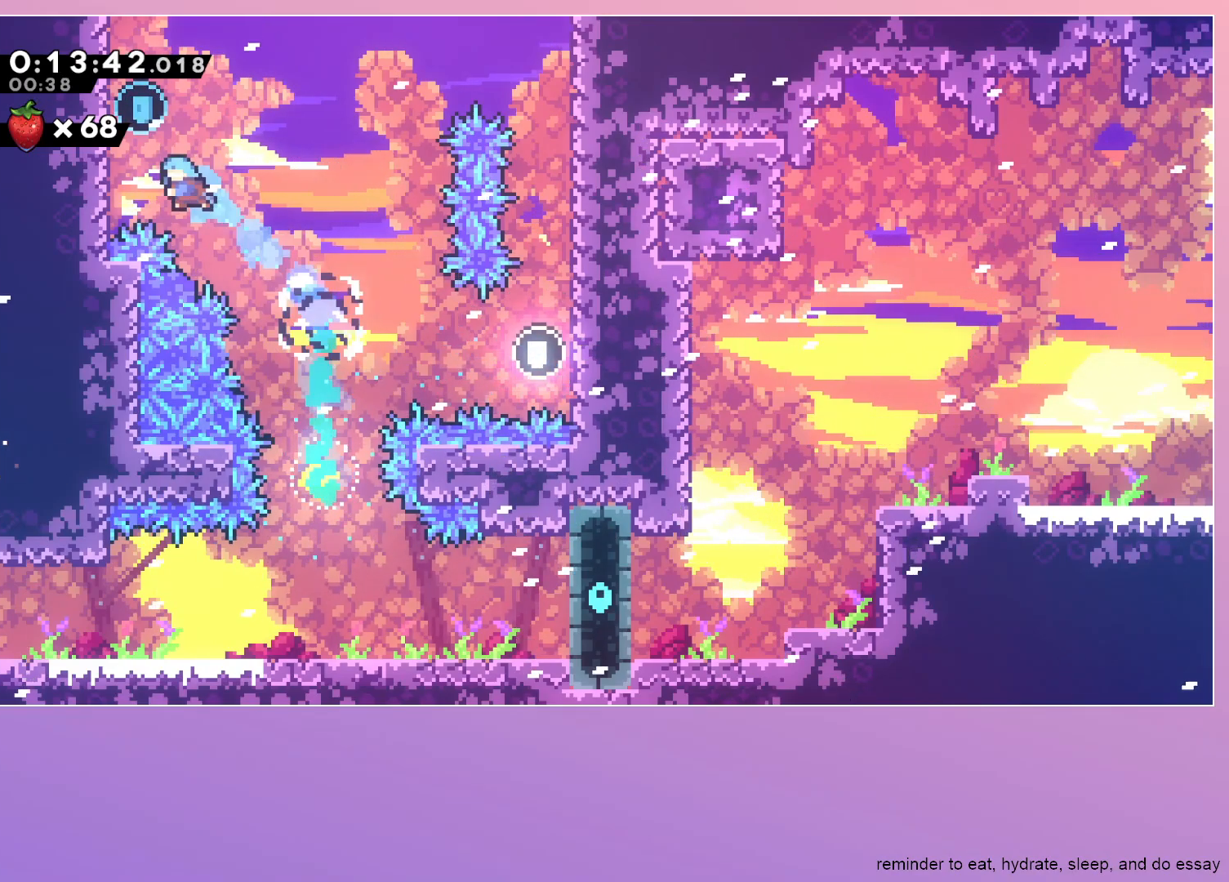
{"keys": ["down", "right"], "events": [[167, "jump", "down"], [167, "up", "up"], [217, "left", "up"], [217, "right", "down"], [267, "jump", "up"], [317, "dash", "up"], [367, "down", "down"]]}
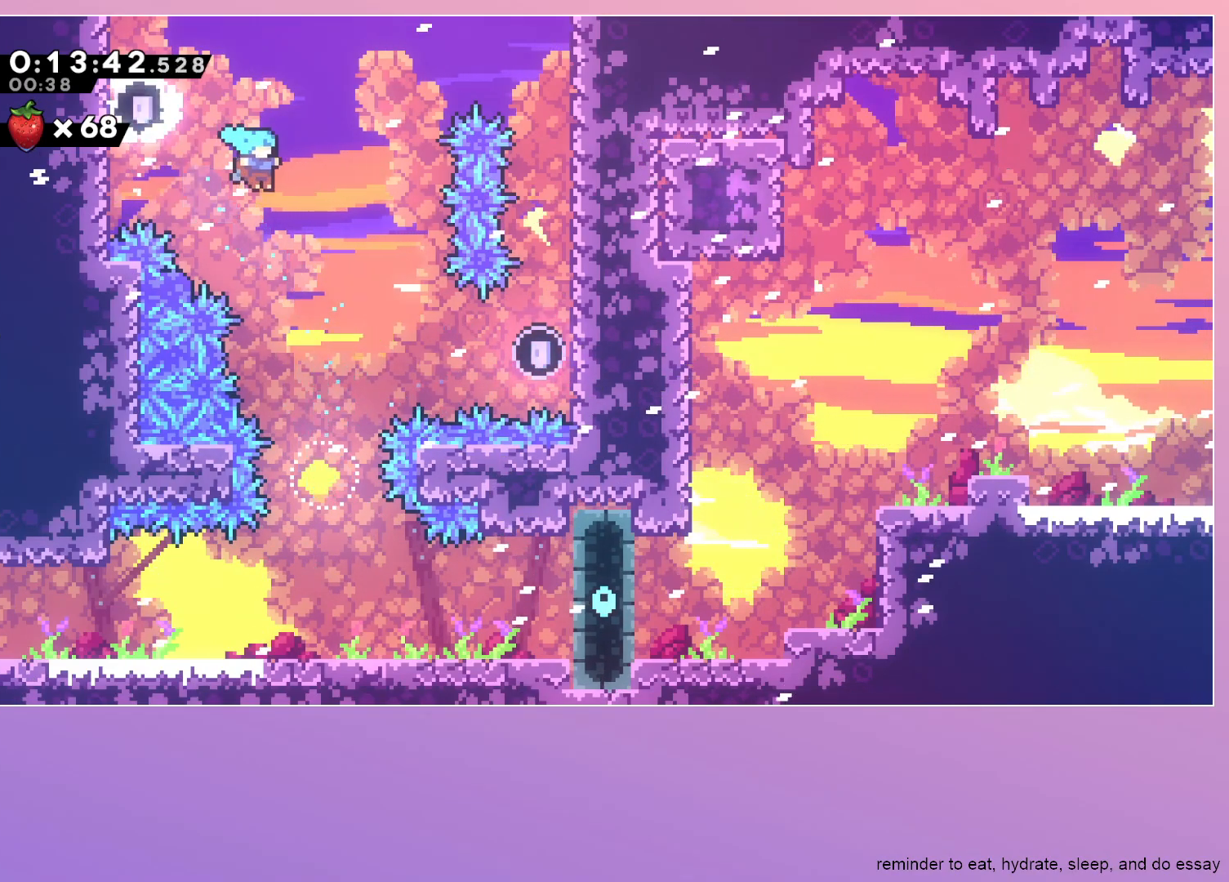
{"keys": ["dash", "down", "right"], "events": [[183, "right", "up"], [417, "right", "down"], [467, "dash", "down"]]}
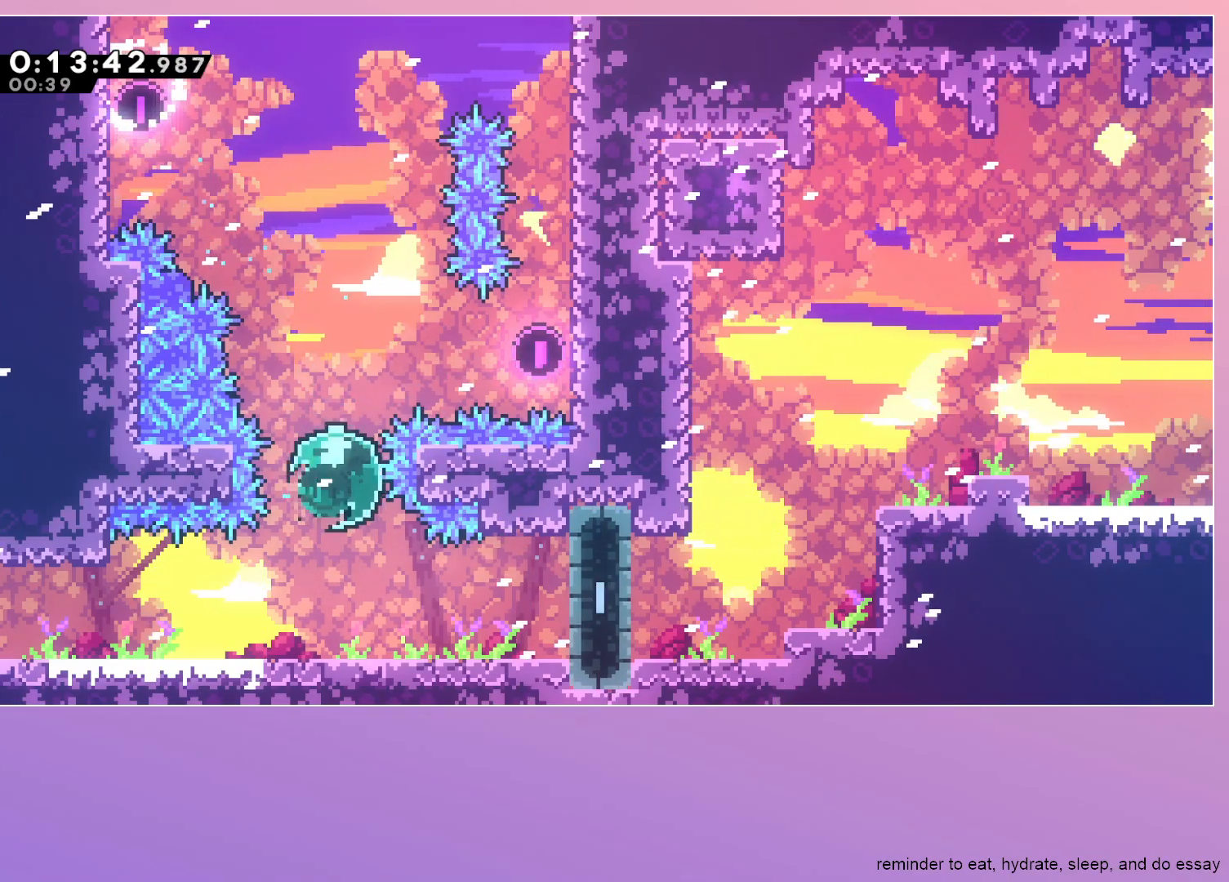
{"keys": ["dash", "jump", "right"], "events": [[67, "down", "up"], [100, "dash", "up"], [250, "right", "up"], [300, "jump", "down"], [433, "dash", "down"], [483, "right", "down"]]}
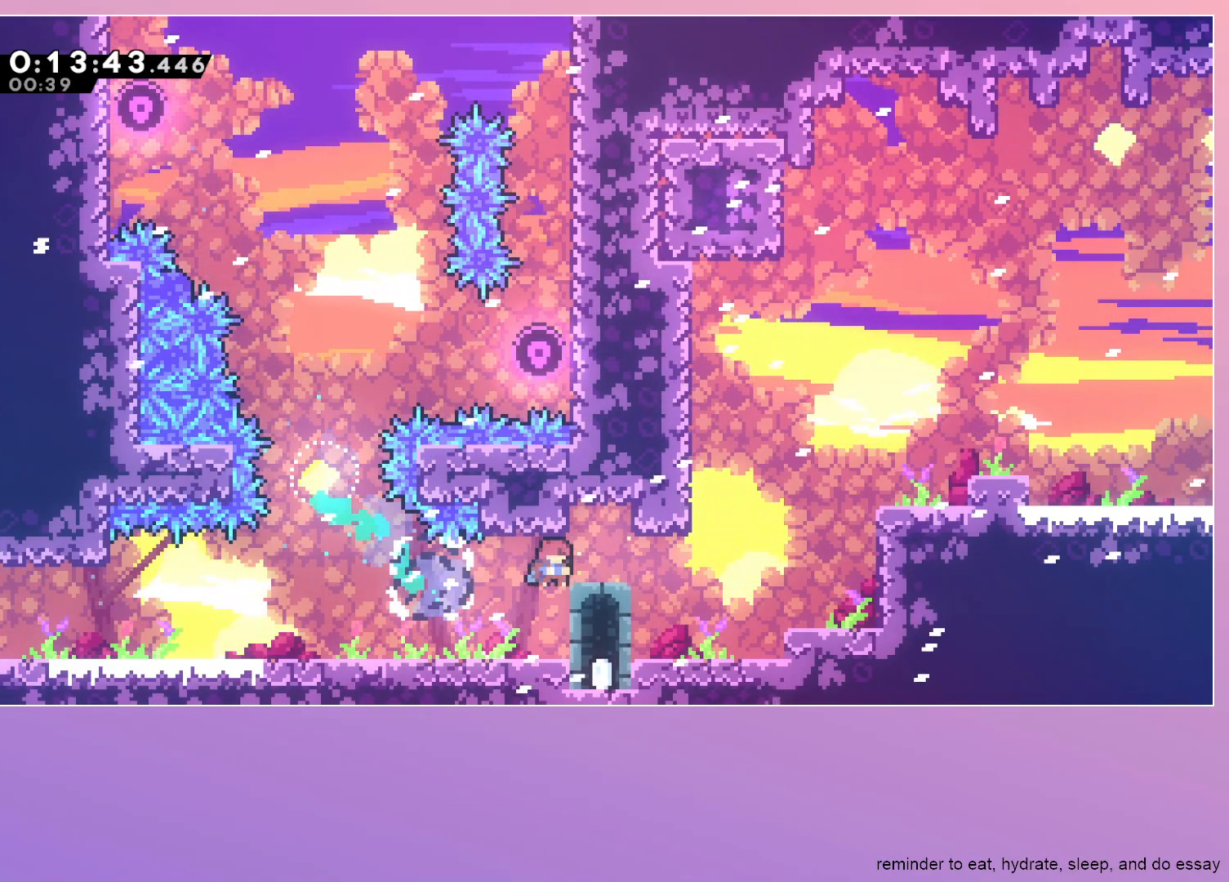
{"keys": ["jump", "left"], "events": [[33, "jump", "up"], [83, "dash", "up"], [133, "jump", "down"], [267, "left", "down"], [267, "right", "up"]]}
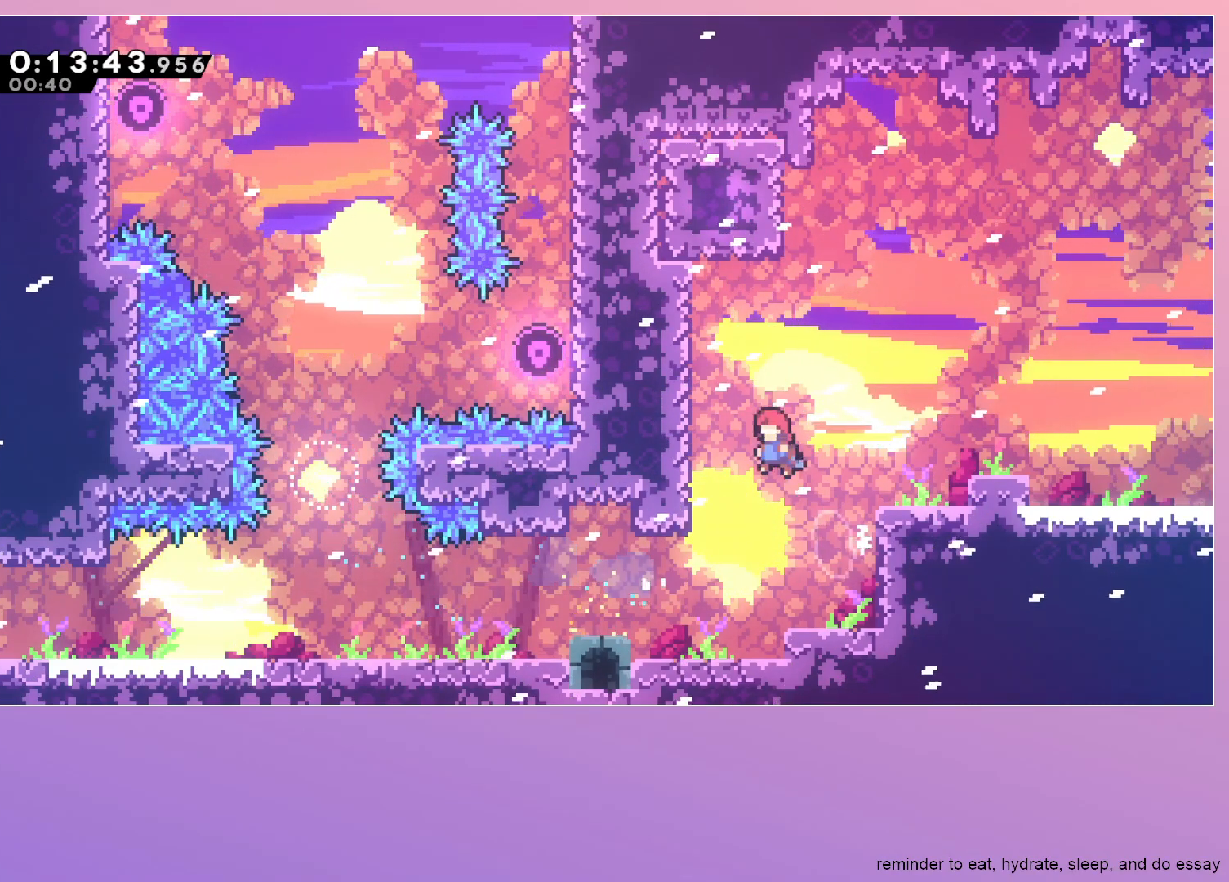
{"keys": ["dash", "grab", "left", "up"], "events": [[233, "dash", "down"], [233, "jump", "up"], [233, "left", "up"], [233, "up", "down"], [383, "grab", "down"], [433, "left", "down"]]}
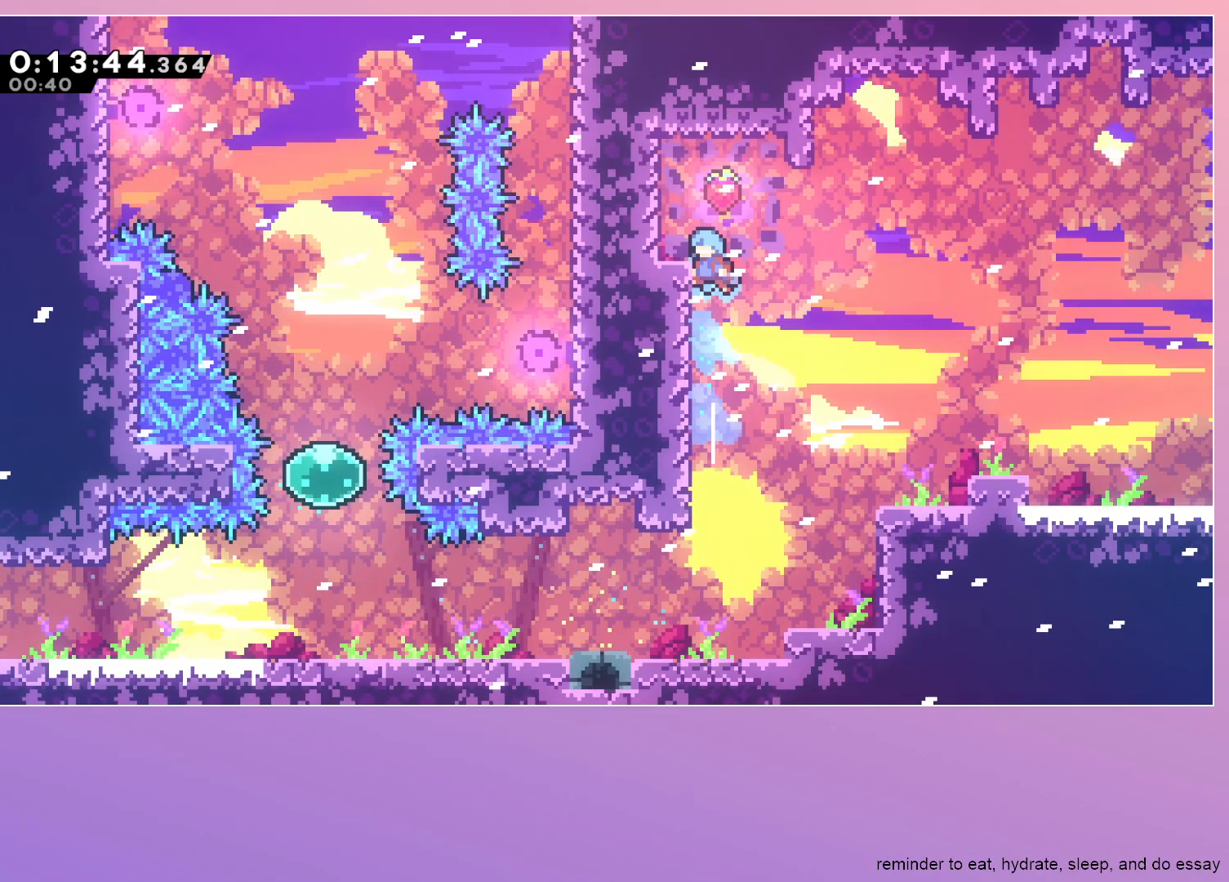
{"keys": ["dash", "down", "left"], "events": [[17, "jump", "down"], [117, "dash", "up"], [117, "jump", "up"], [167, "up", "up"], [200, "grab", "up"], [200, "left", "up"], [383, "down", "down"], [383, "left", "down"], [433, "dash", "down"]]}
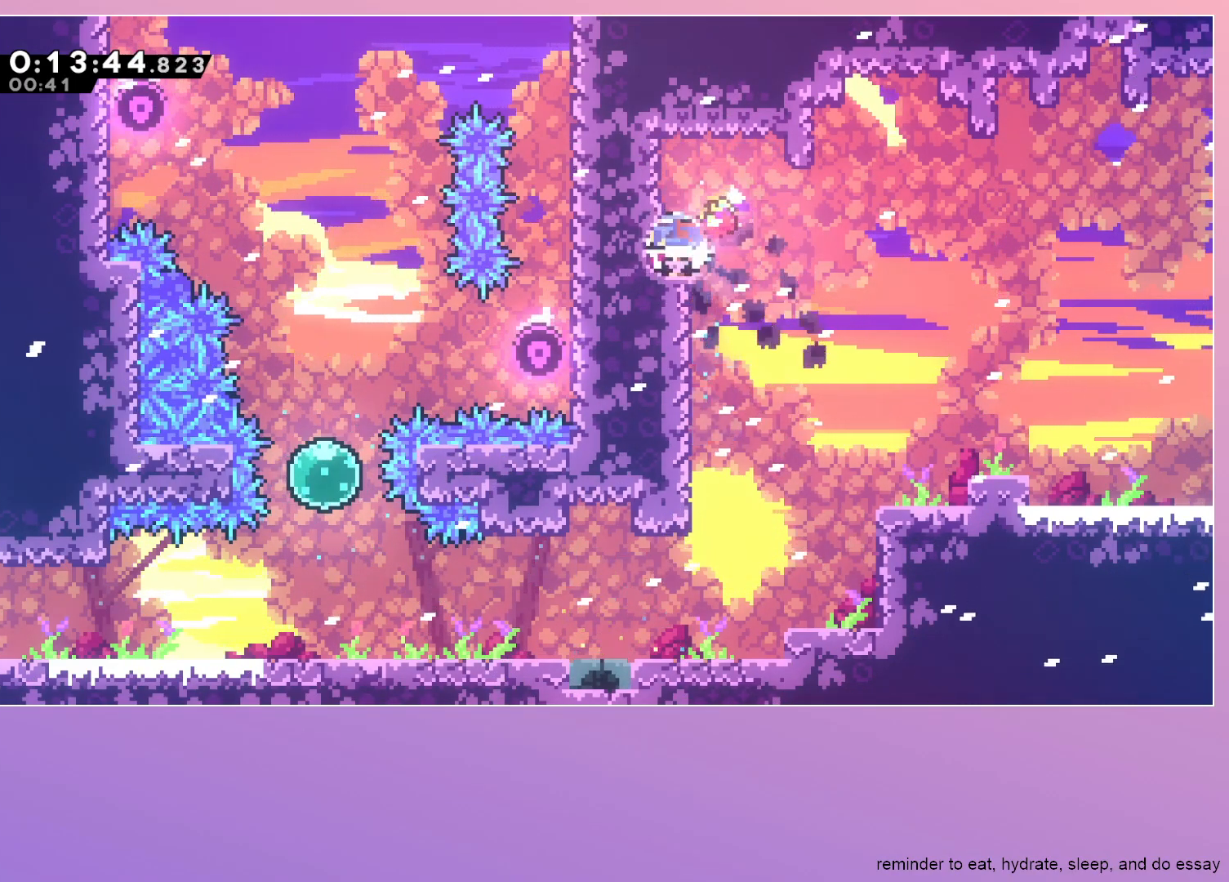
{"keys": ["jump", "right"], "events": [[33, "dash", "up"], [33, "down", "up"], [83, "left", "up"], [83, "right", "down"], [117, "jump", "down"]]}
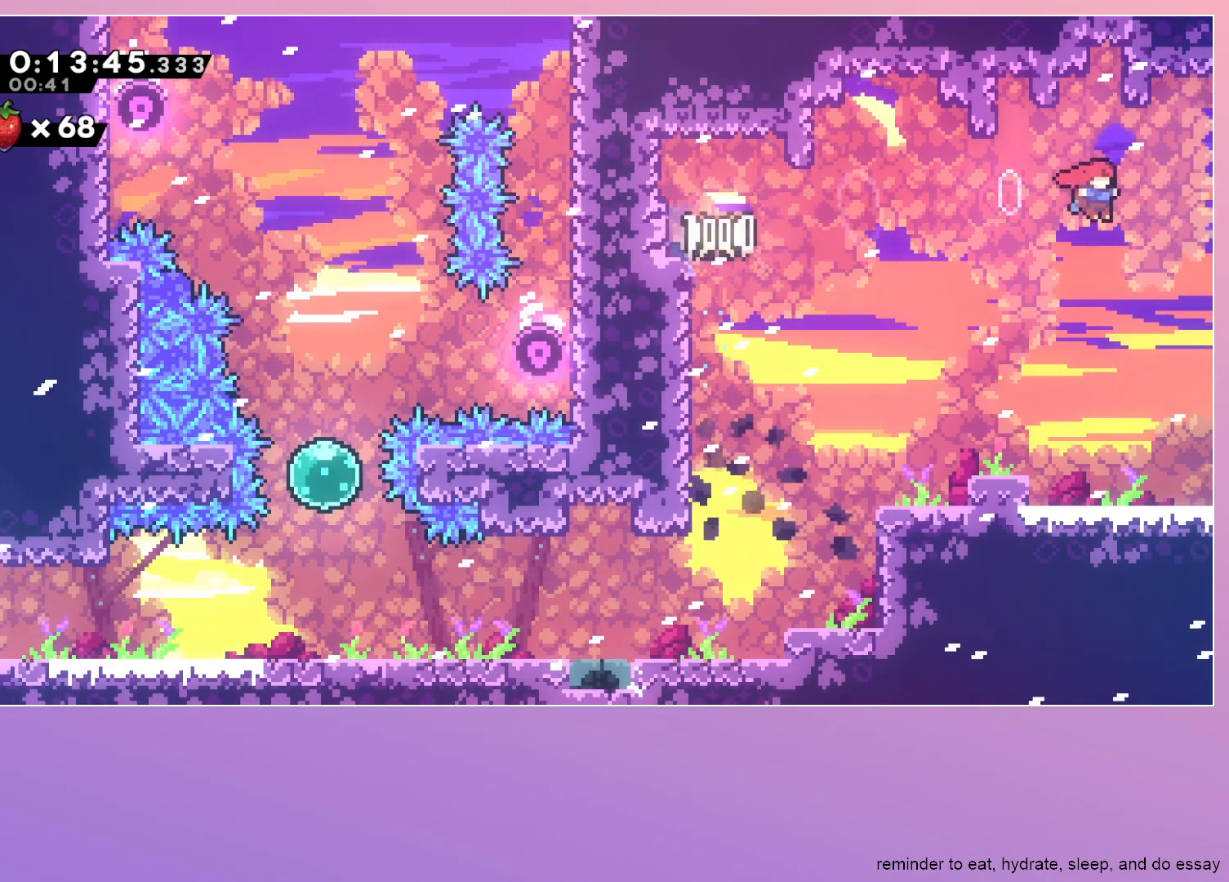
{"keys": ["jump", "right", "up"], "events": [[150, "dash", "down"], [150, "up", "down"], [283, "dash", "up"]]}
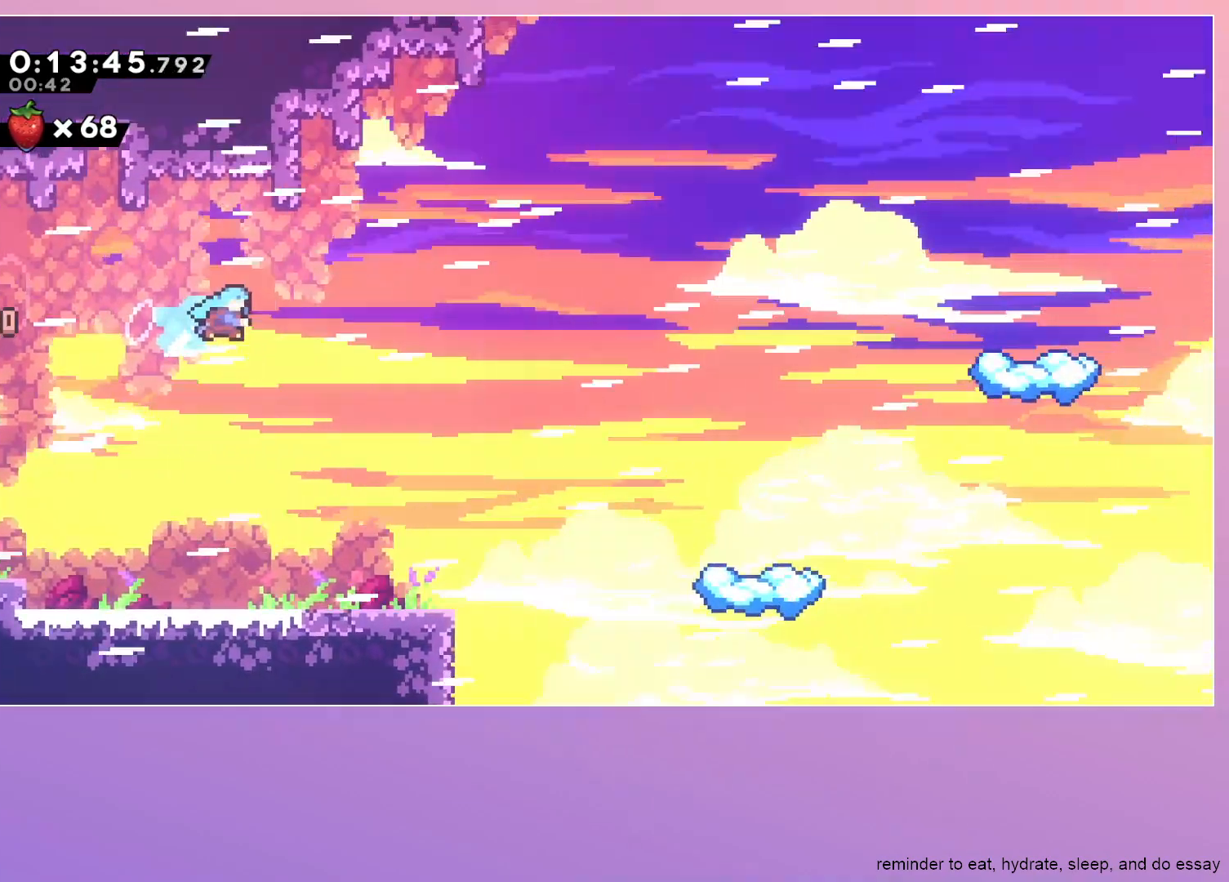
{"keys": ["jump", "right", "up"], "events": []}
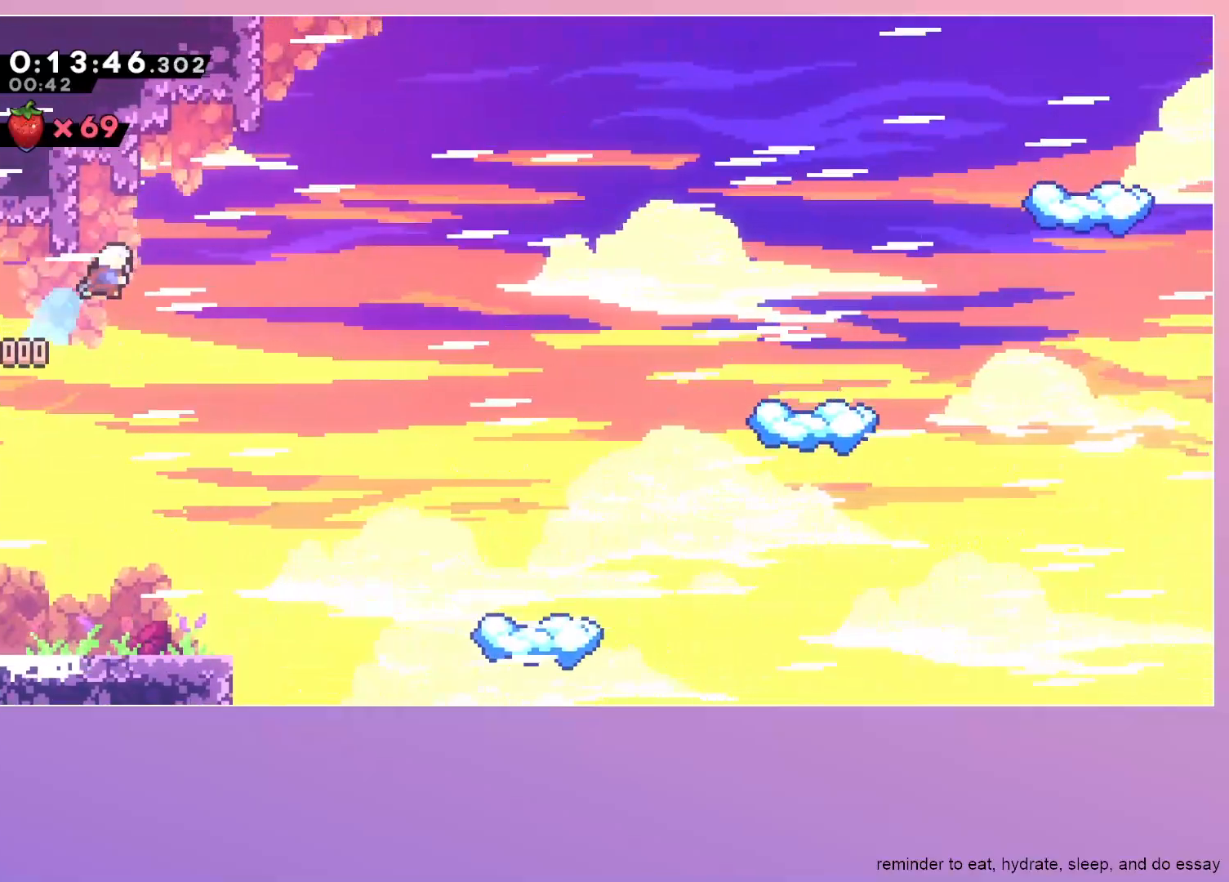
{"keys": ["grab", "jump", "left"], "events": [[267, "dash", "down"], [450, "dash", "up"], [450, "right", "up"], [450, "up", "up"], [500, "grab", "down"], [500, "left", "down"]]}
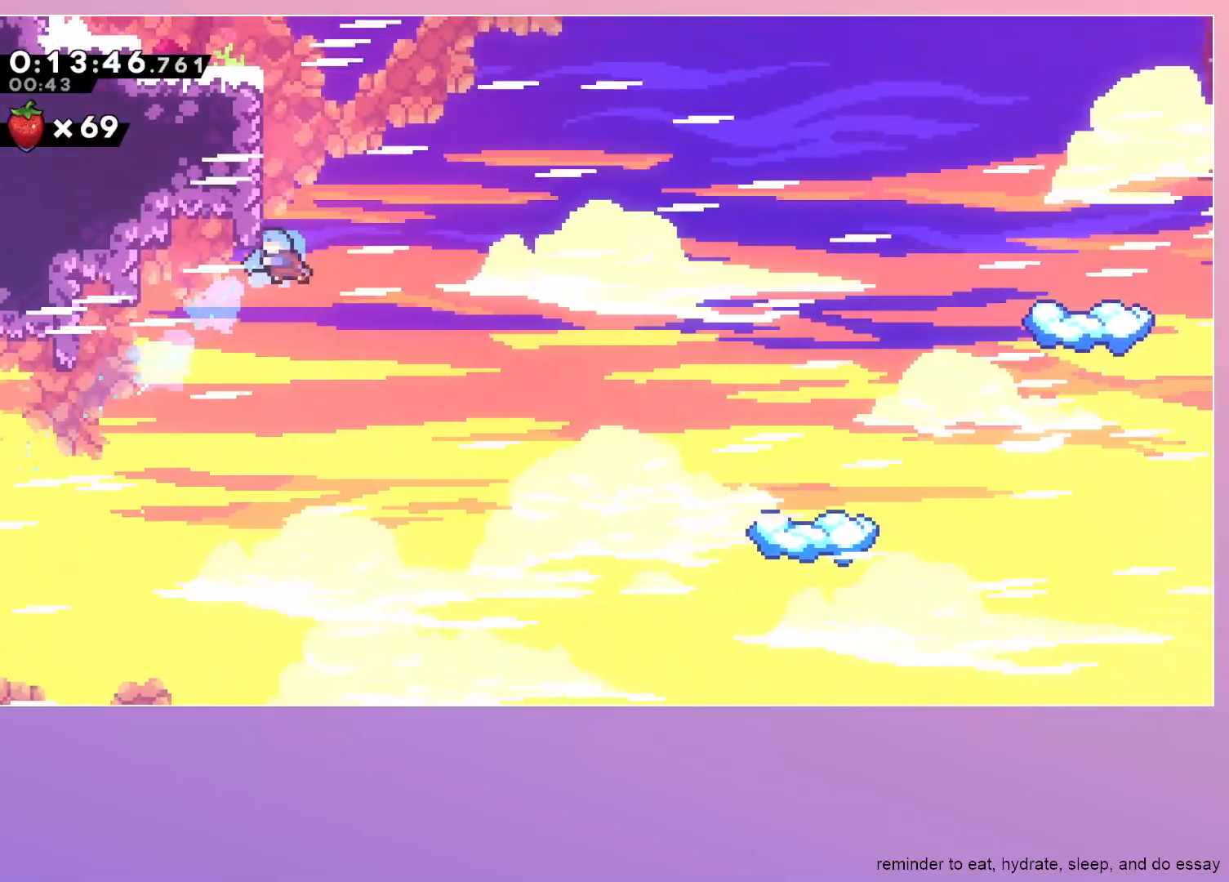
{"keys": ["grab", "jump", "left"], "events": []}
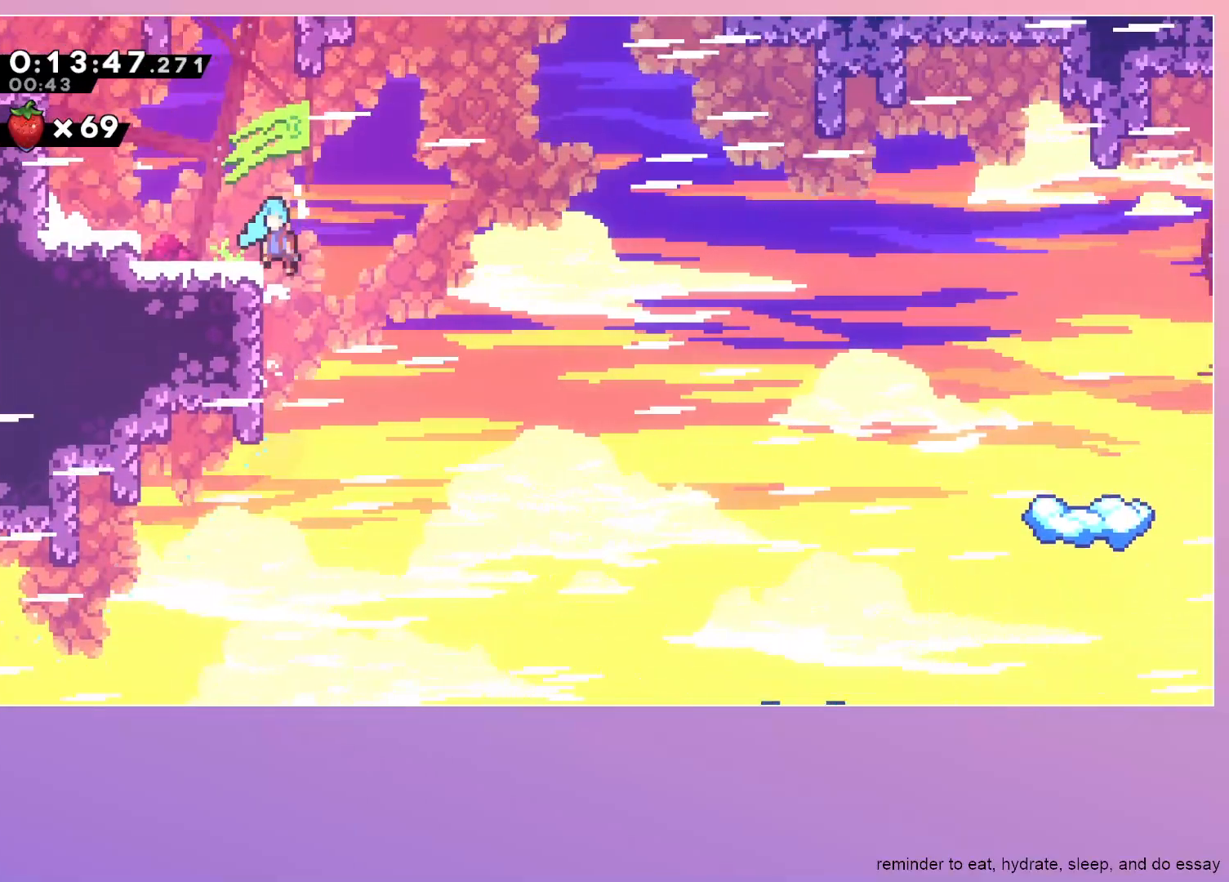
{"keys": ["grab", "left"], "events": [[67, "jump", "up"], [250, "dash", "down"], [250, "up", "down"], [350, "up", "up"], [400, "dash", "up"]]}
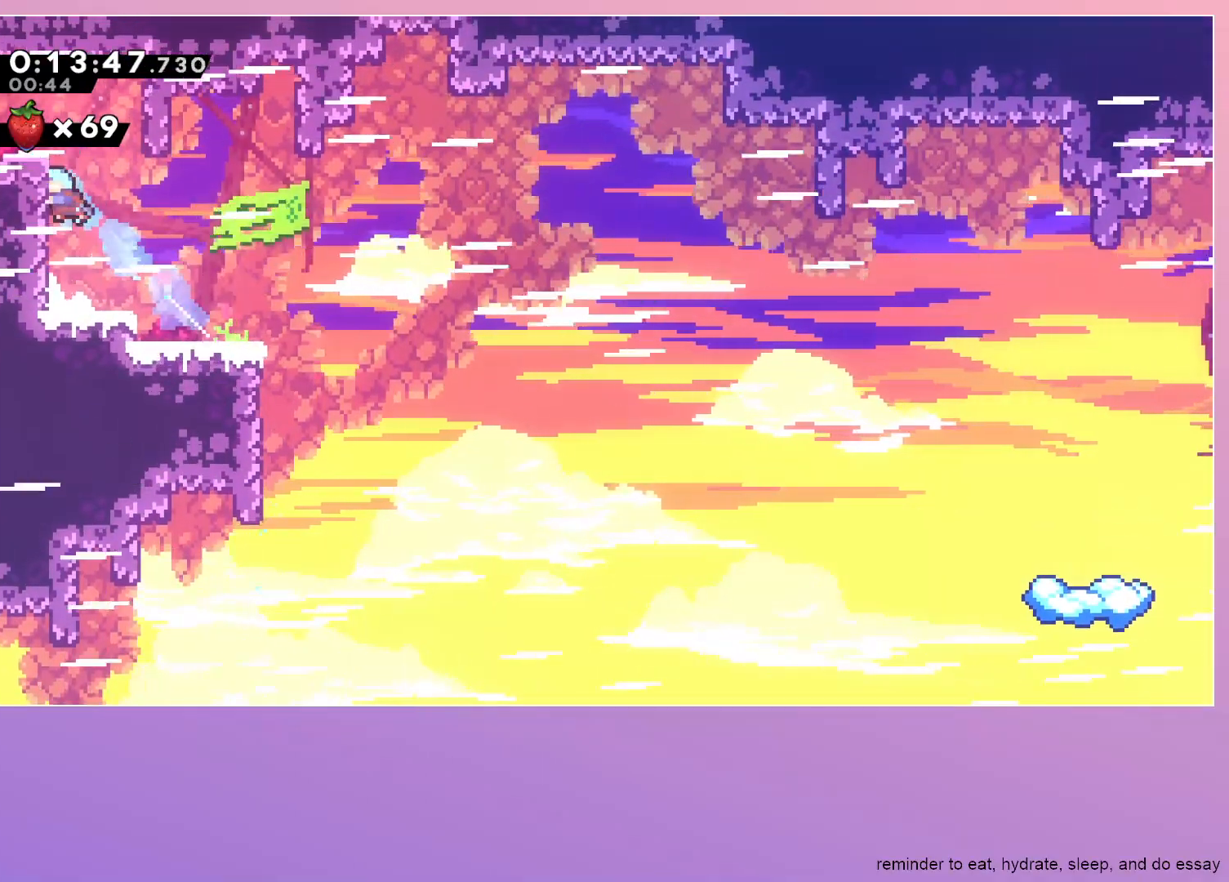
{"keys": ["jump", "left"], "events": [[117, "jump", "down"], [400, "grab", "up"]]}
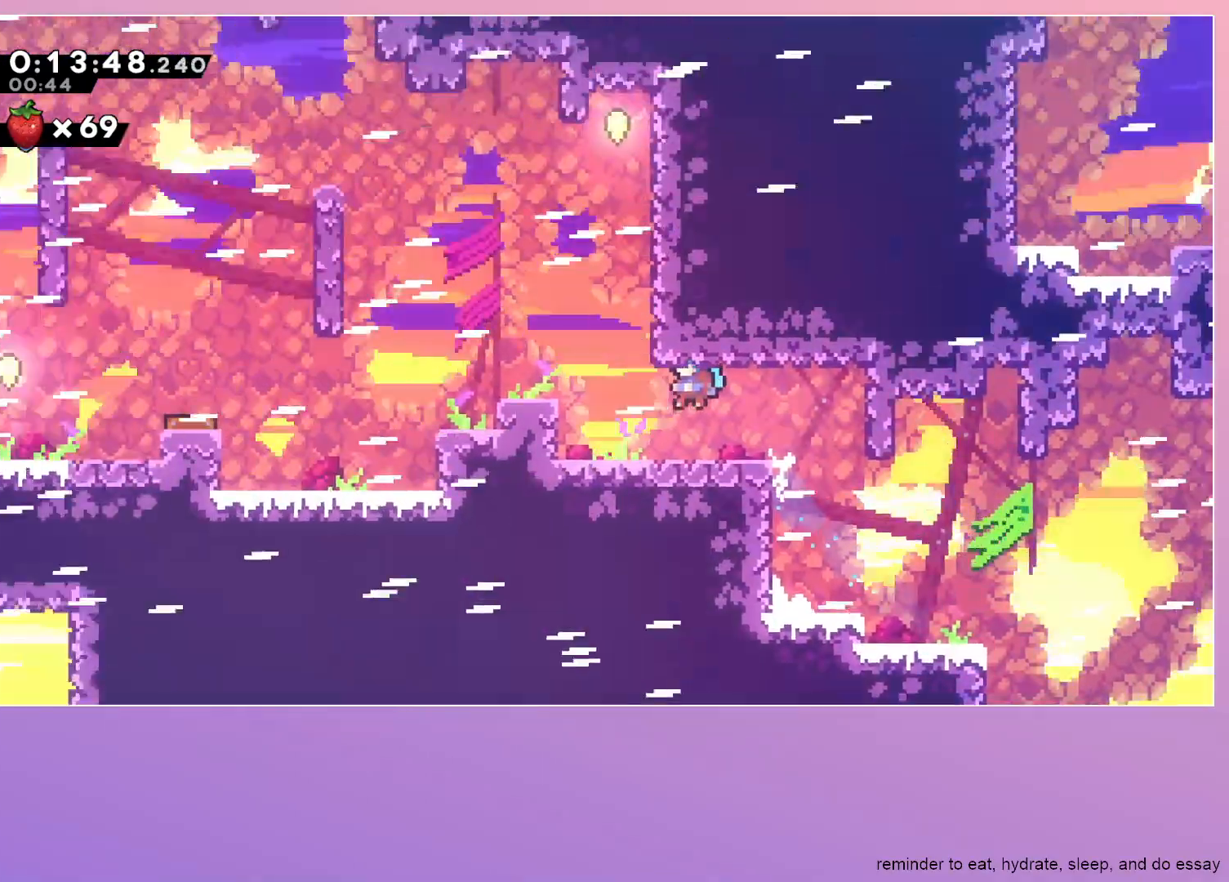
{"keys": ["jump", "left"], "events": []}
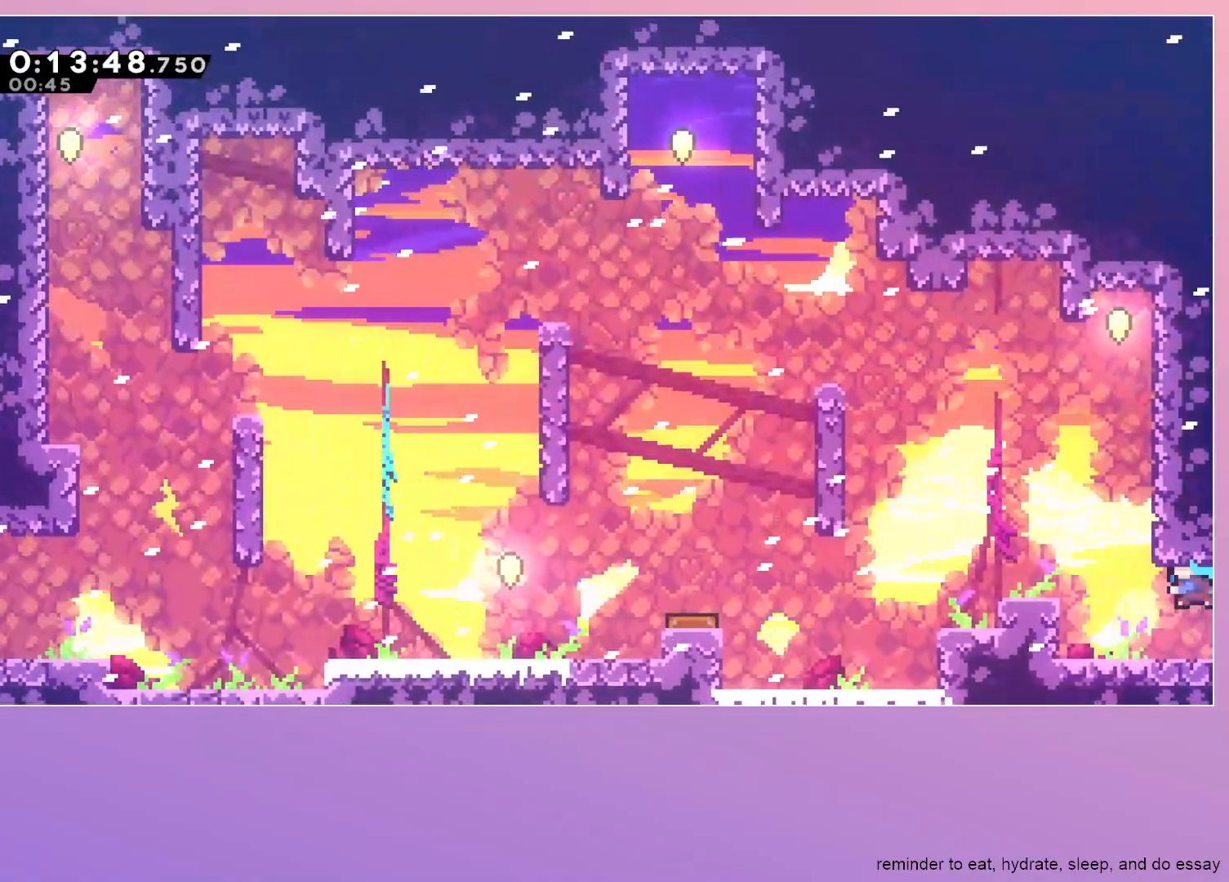
{"keys": ["grab", "jump"], "events": [[17, "dash", "down"], [150, "dash", "up"], [200, "grab", "down"], [200, "left", "up"], [200, "right", "down"], [483, "right", "up"]]}
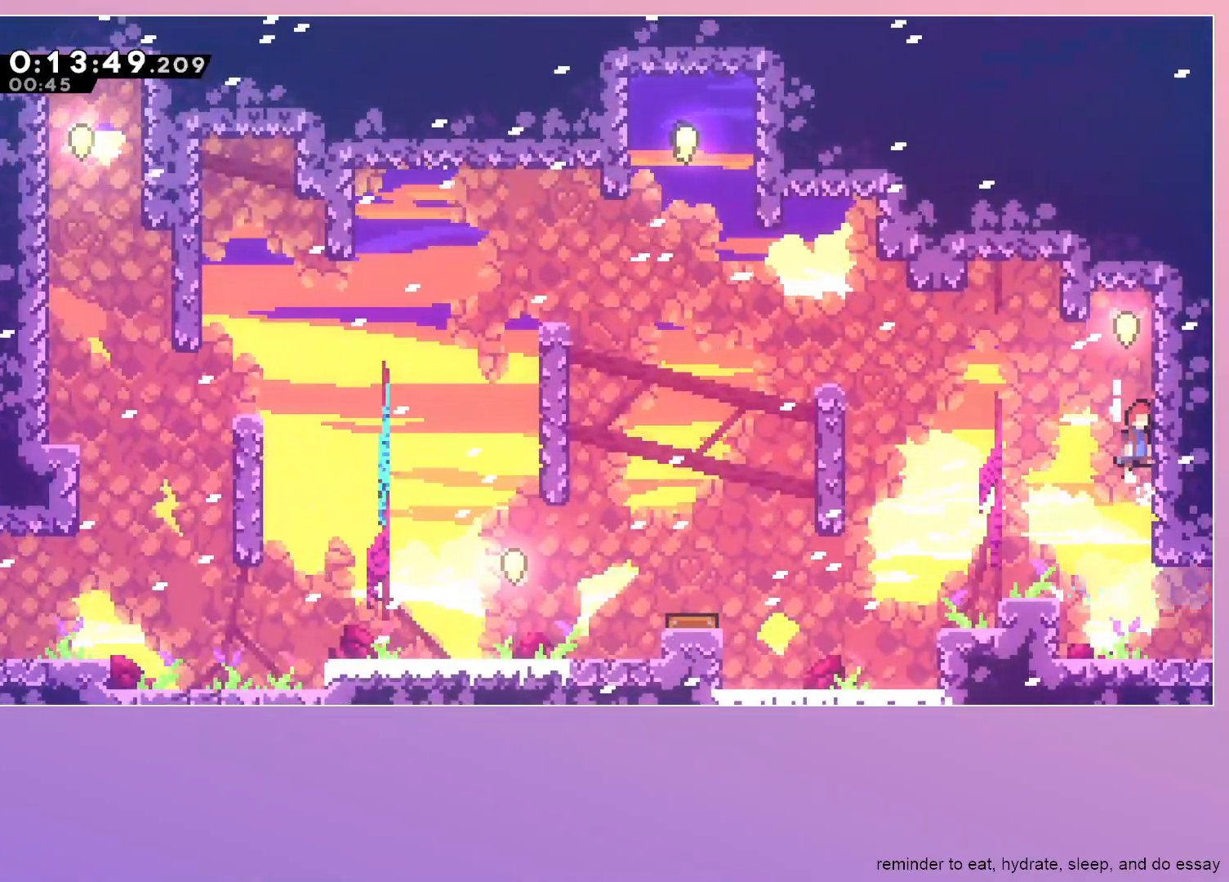
{"keys": ["left"], "events": [[217, "left", "down"], [350, "dash", "down"], [350, "grab", "up"], [500, "dash", "up"], [500, "jump", "up"]]}
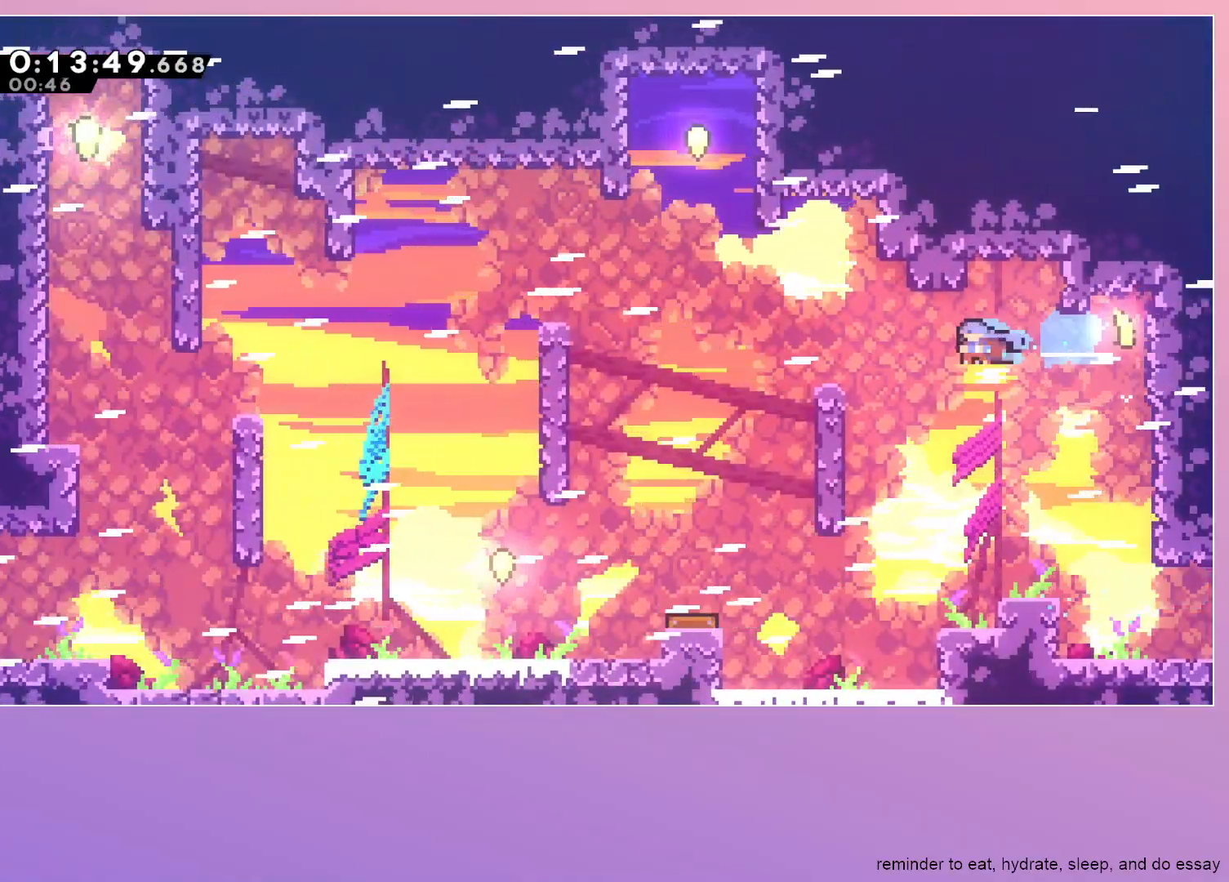
{"keys": ["dash", "up"], "events": [[367, "dash", "down"], [367, "left", "up"], [417, "up", "down"]]}
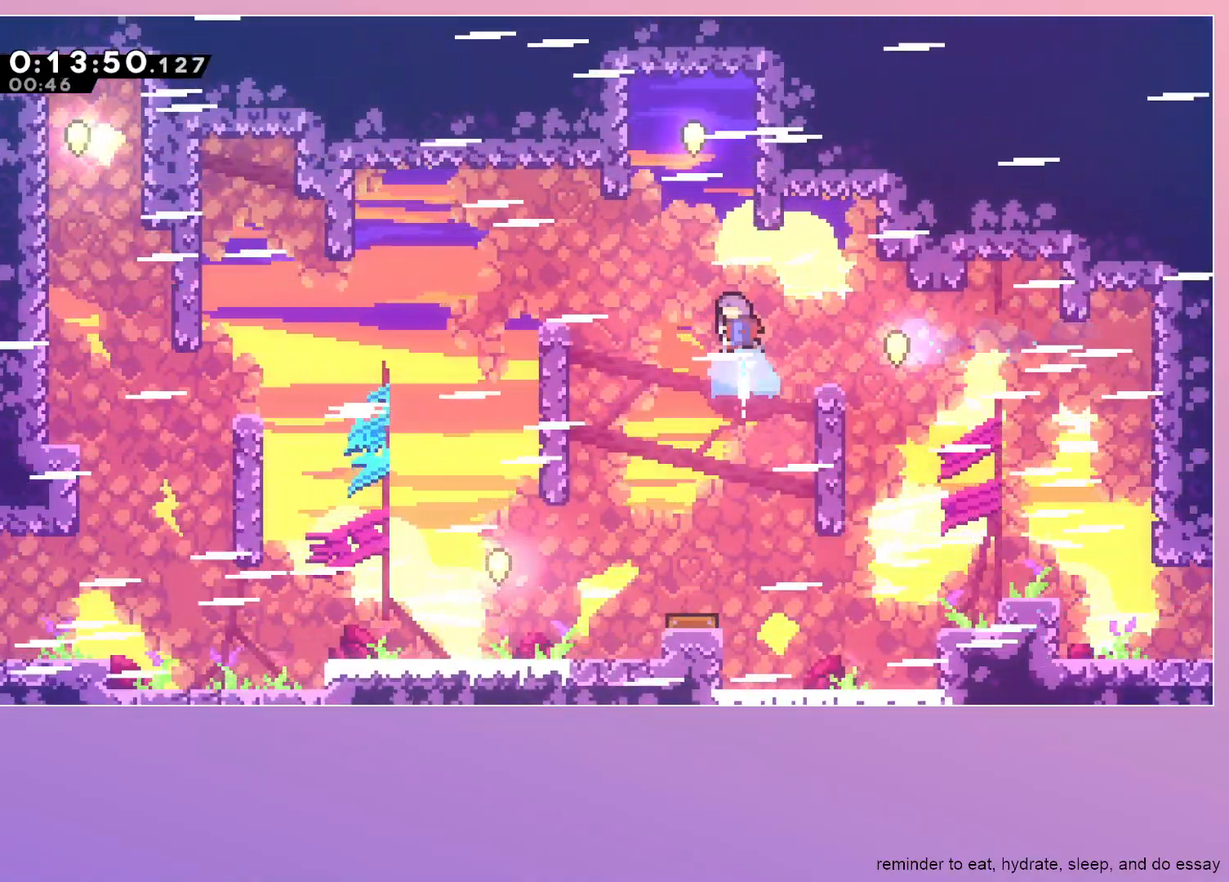
{"keys": ["left"], "events": [[17, "up", "up"], [150, "jump", "down"], [200, "dash", "up"], [200, "jump", "up"], [483, "left", "down"]]}
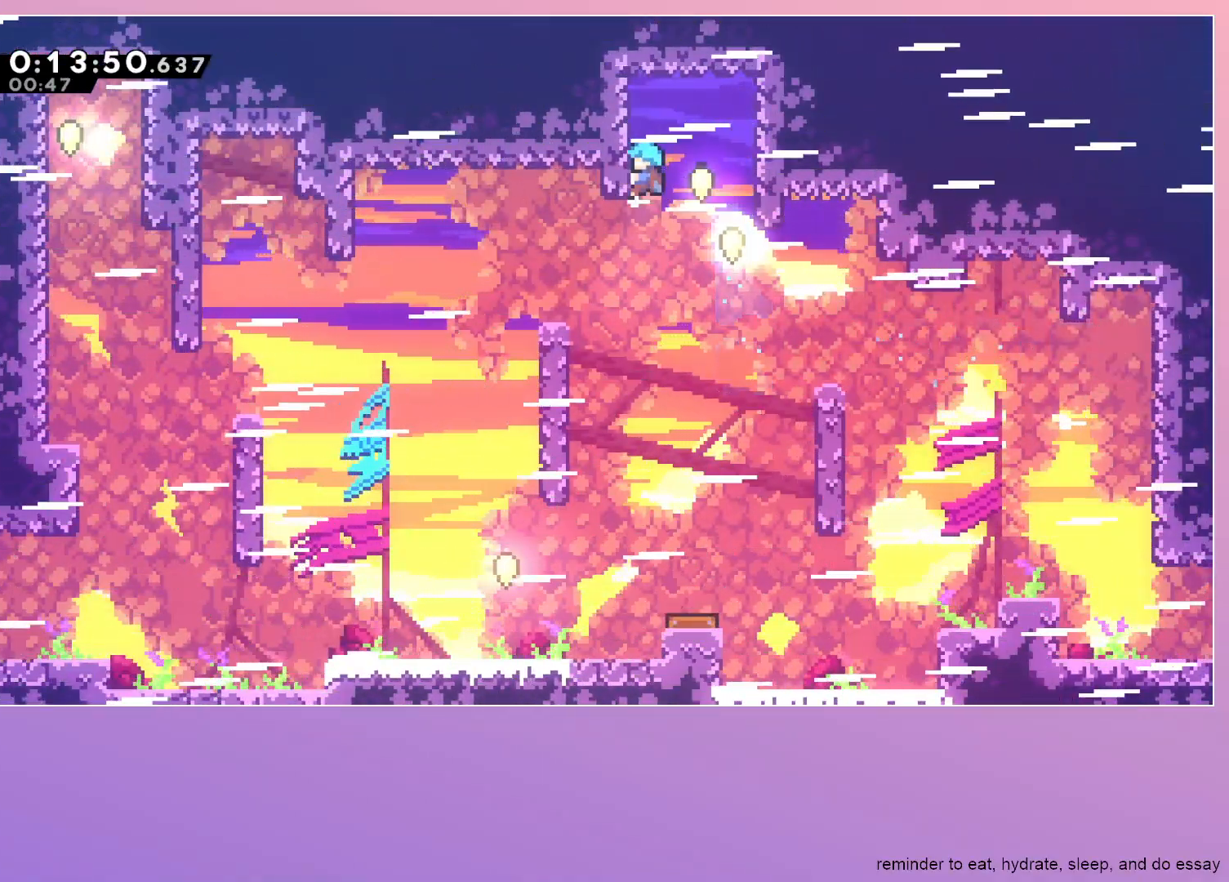
{"keys": ["left"], "events": []}
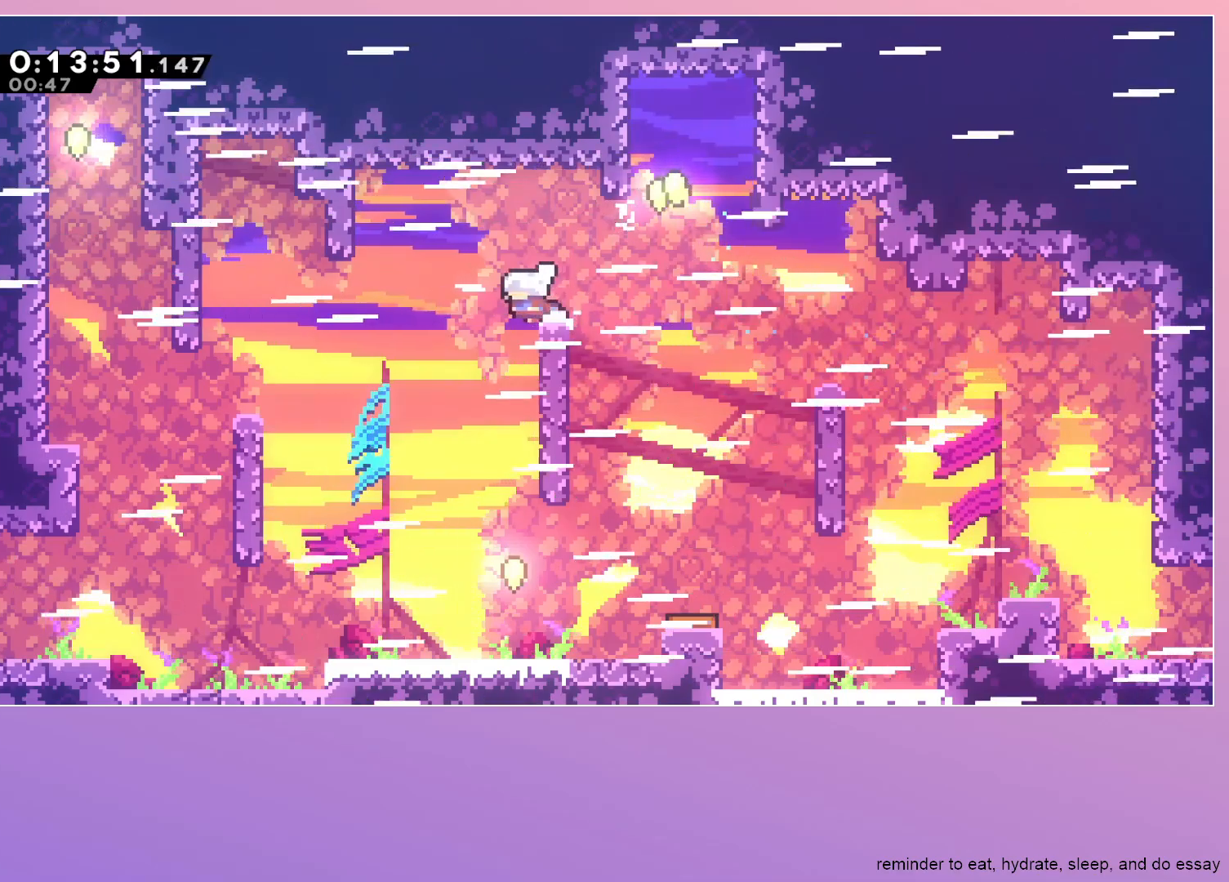
{"keys": ["right"], "events": [[50, "left", "up"], [50, "right", "down"]]}
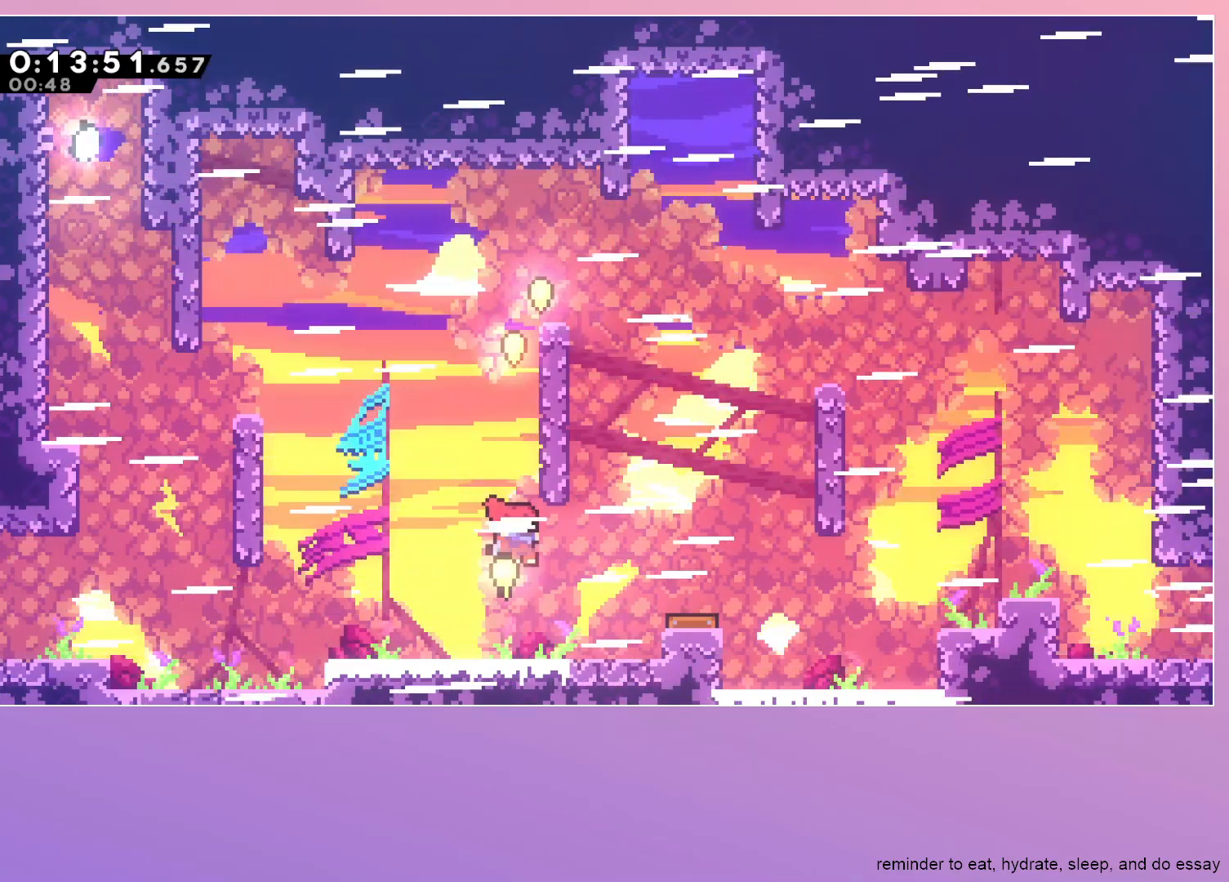
{"keys": ["left"], "events": [[17, "right", "up"], [17, "up", "down"], [67, "dash", "down"], [200, "left", "down"], [200, "up", "up"], [250, "jump", "down"], [350, "jump", "up"], [383, "dash", "up"]]}
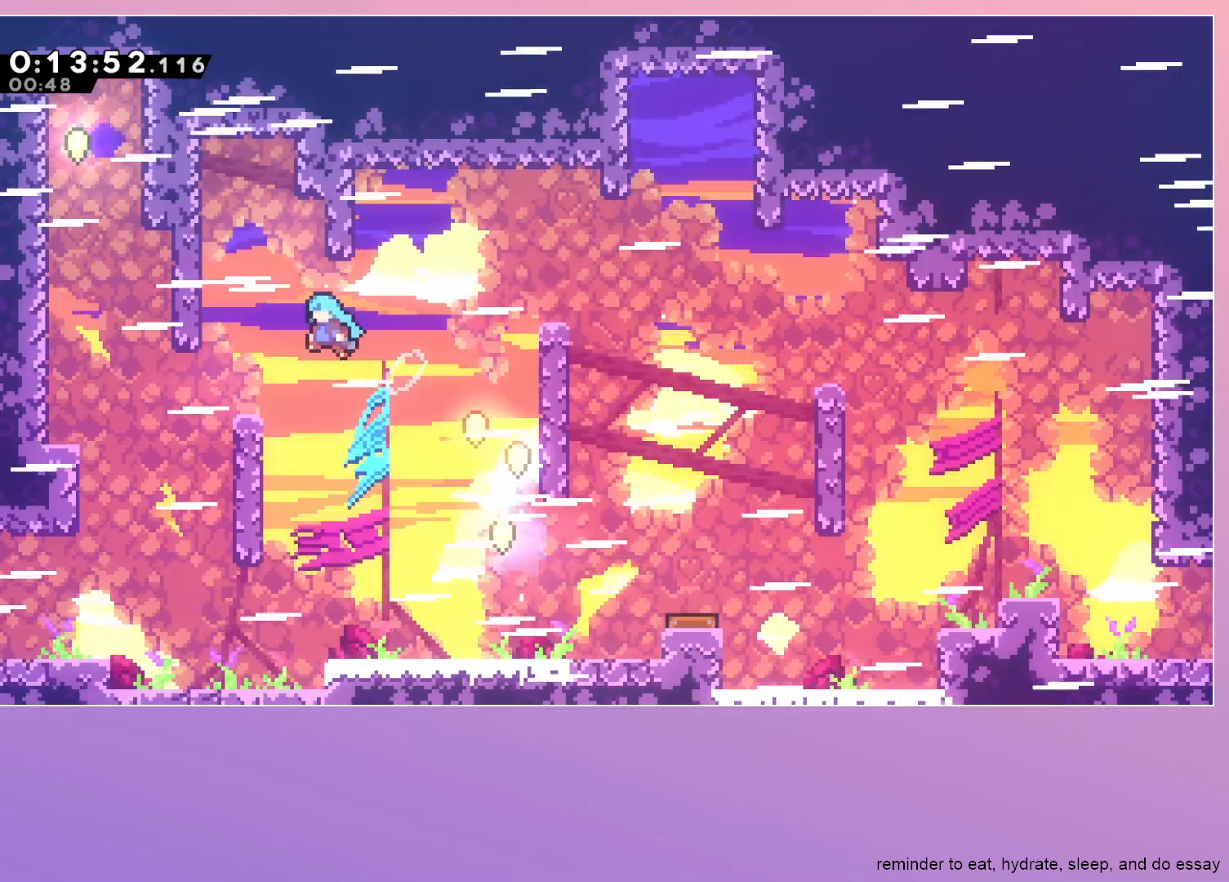
{"keys": ["dash"], "events": [[367, "dash", "down"], [367, "left", "up"], [400, "up", "down"], [500, "up", "up"]]}
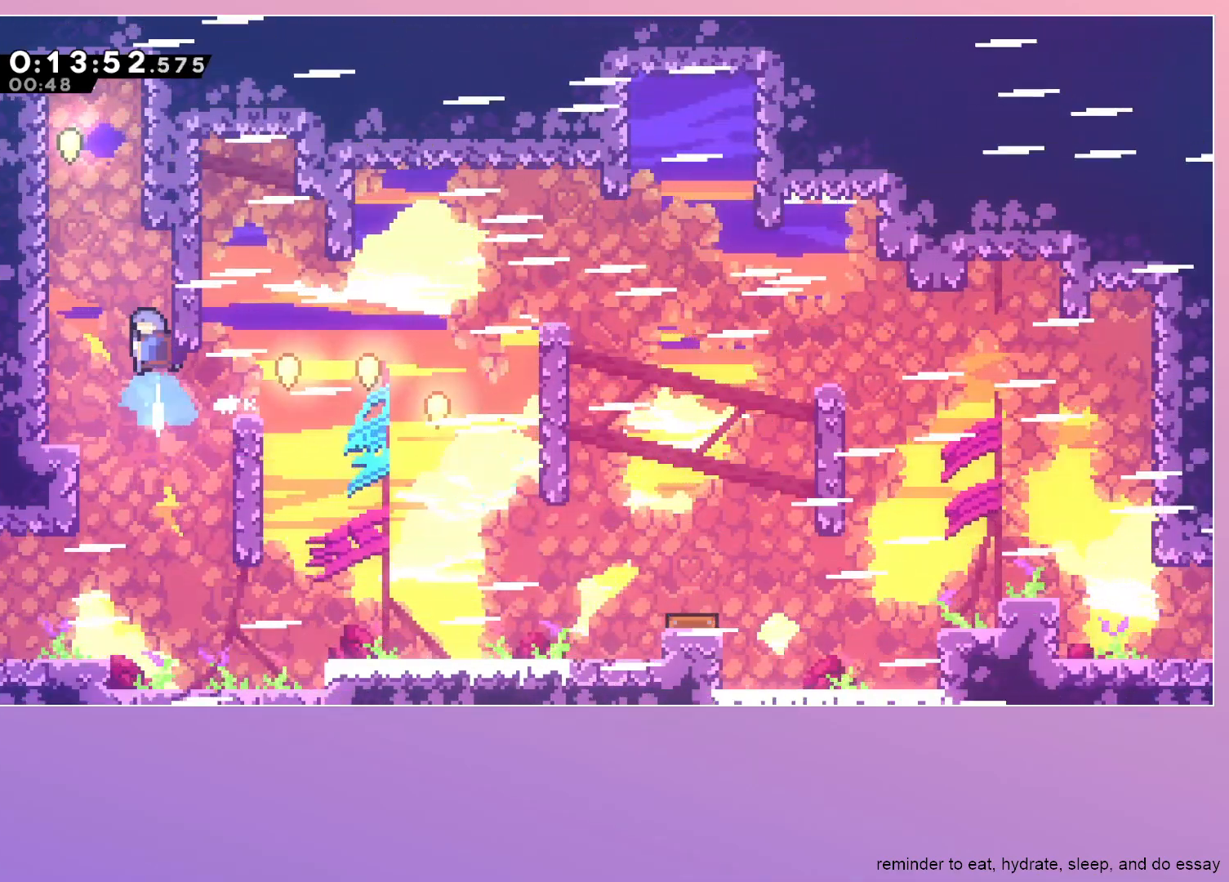
{"keys": ["dash"], "events": [[100, "jump", "down"], [233, "jump", "up"], [283, "dash", "up"], [417, "menu", "down"], [467, "dash", "down"], [467, "menu", "up"]]}
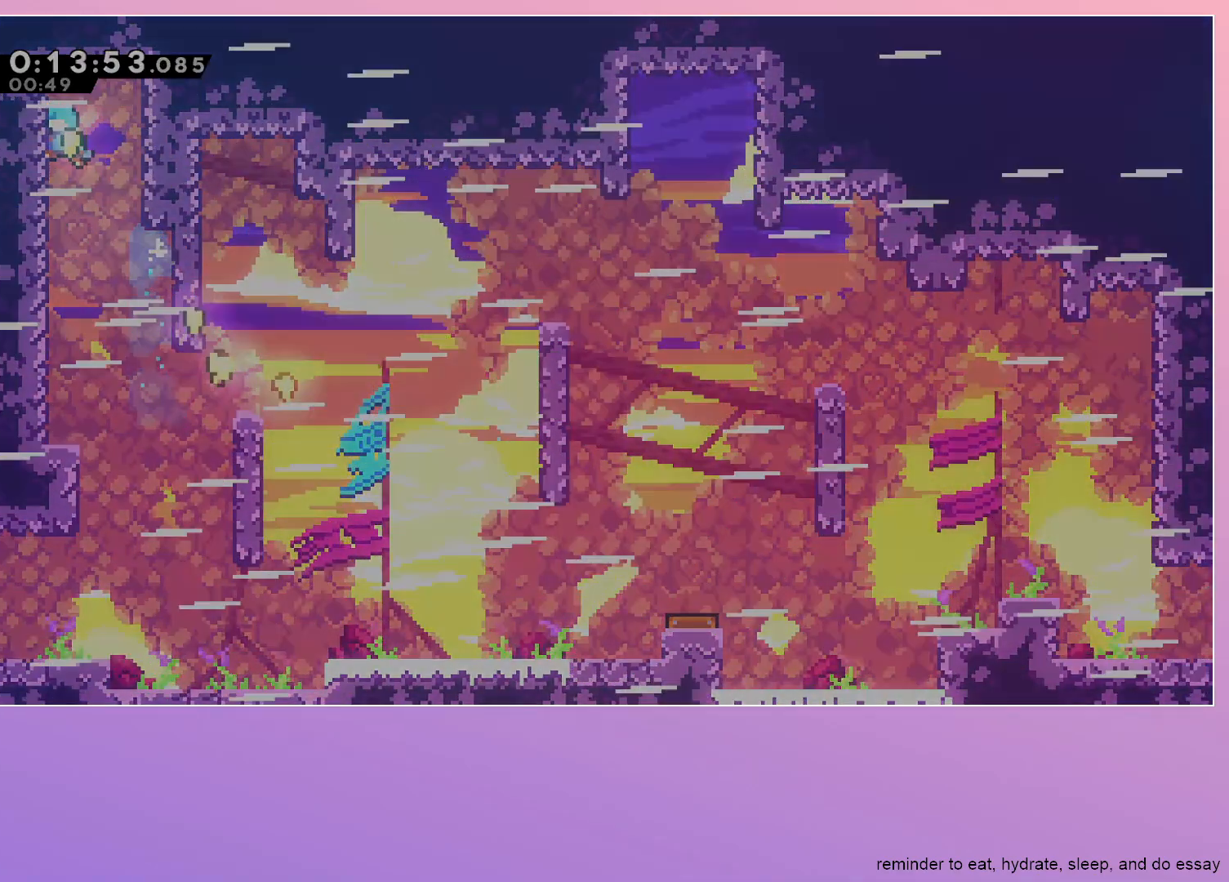
{"keys": ["down", "right"], "events": [[17, "dash", "up"], [67, "down", "down"], [350, "right", "down"]]}
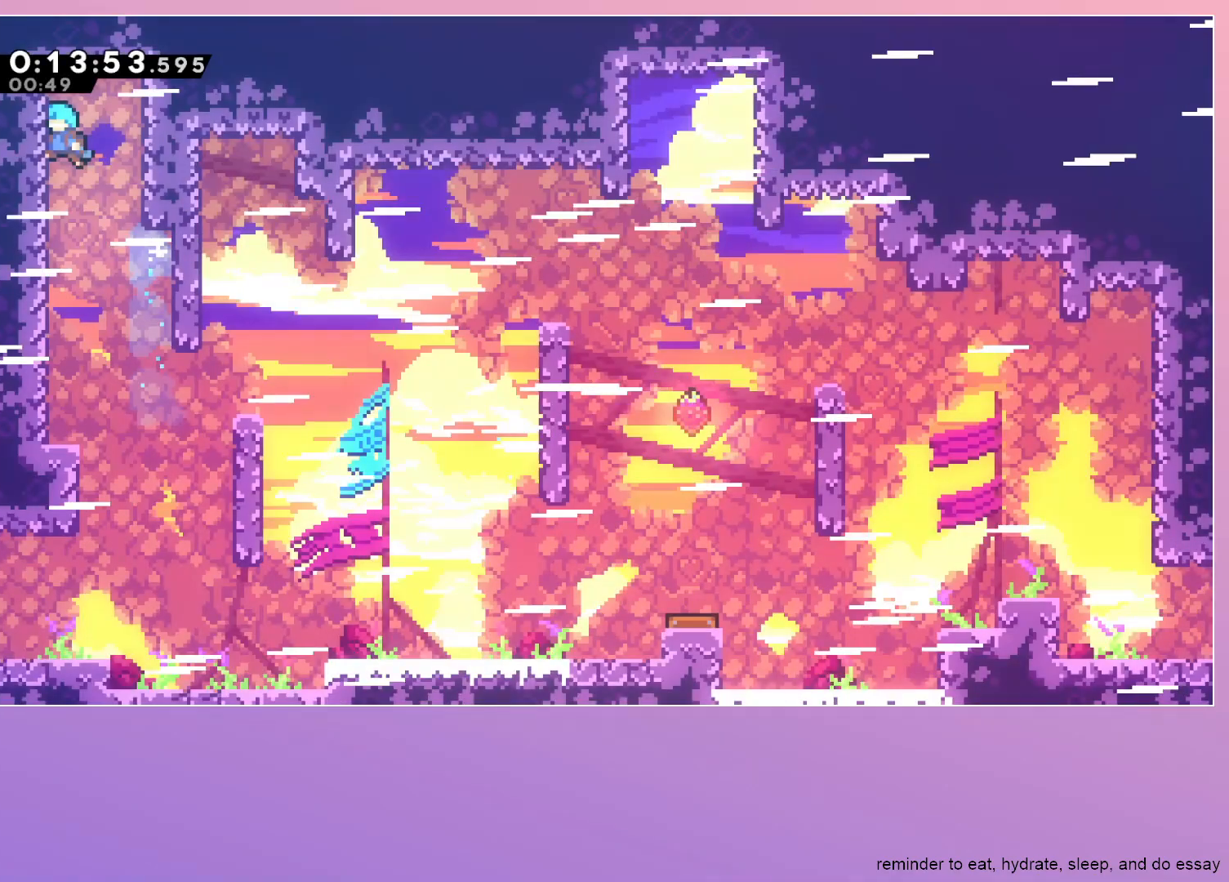
{"keys": ["down", "right"], "events": []}